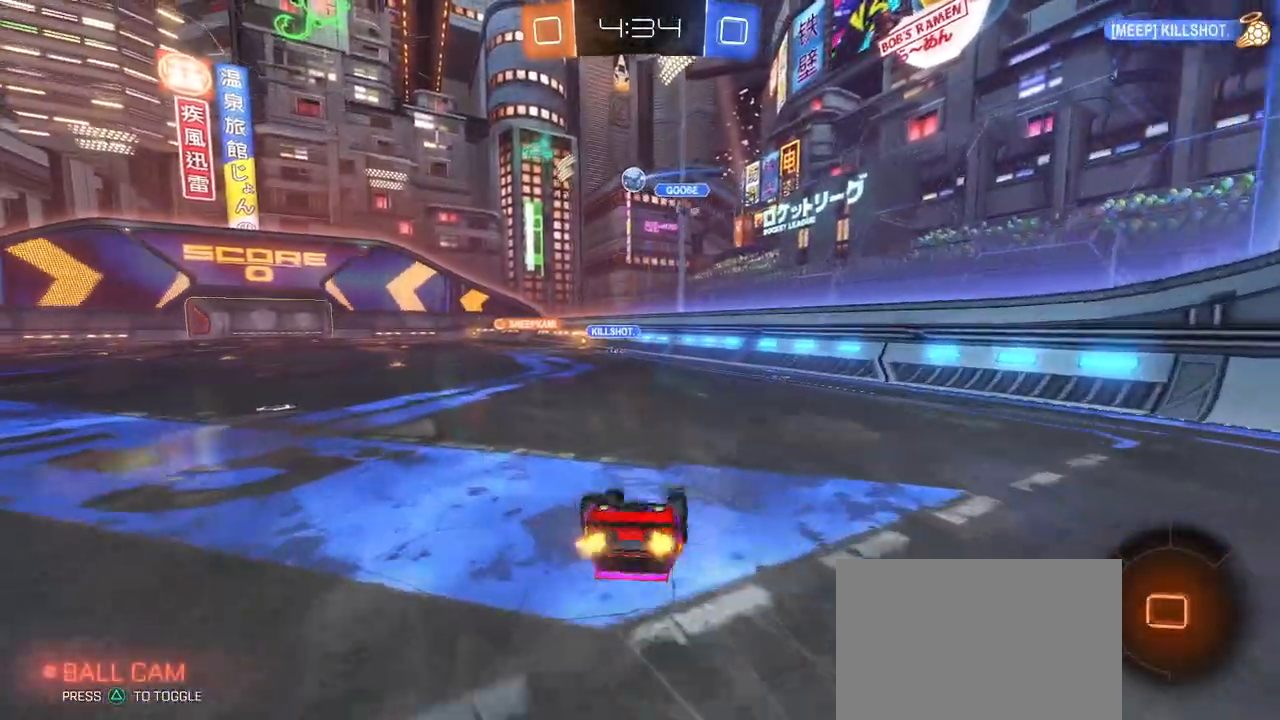
Gameplay with a controller (PlayStation layout); each line is a JSON object with the inputs held at the frame after it. "events" lists button and stick changes between this image and that frame as [ms after this image, input, new state], when the widget could be followed in between. Not read: R2.
{"buttons": [], "left_stick": "center", "right_stick": "center", "events": [[367, "left_stick", "center"], [383, "SQUARE", "up"]]}
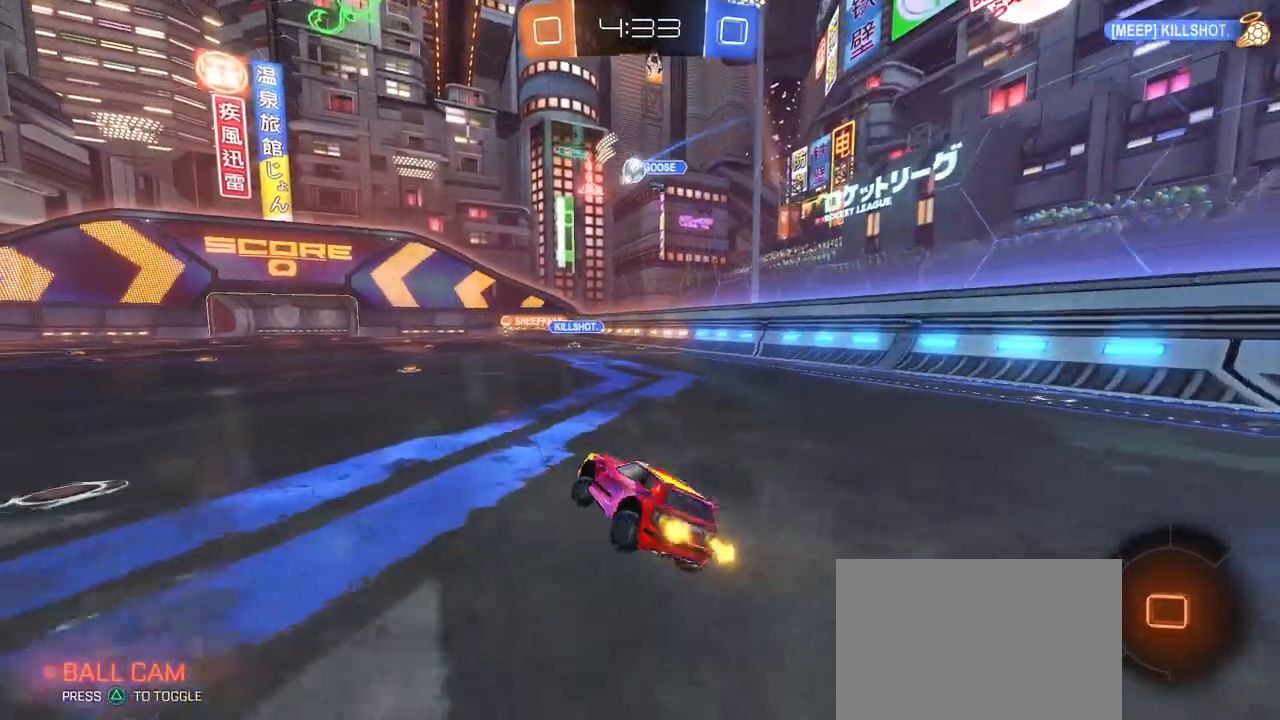
{"buttons": ["SQUARE"], "left_stick": "down", "right_stick": "center", "events": [[200, "left_stick", "right"], [250, "CROSS", "down"], [300, "left_stick", "up"], [350, "CROSS", "up"], [400, "CROSS", "down"], [467, "SQUARE", "down"], [501, "CROSS", "up"], [501, "left_stick", "down"]]}
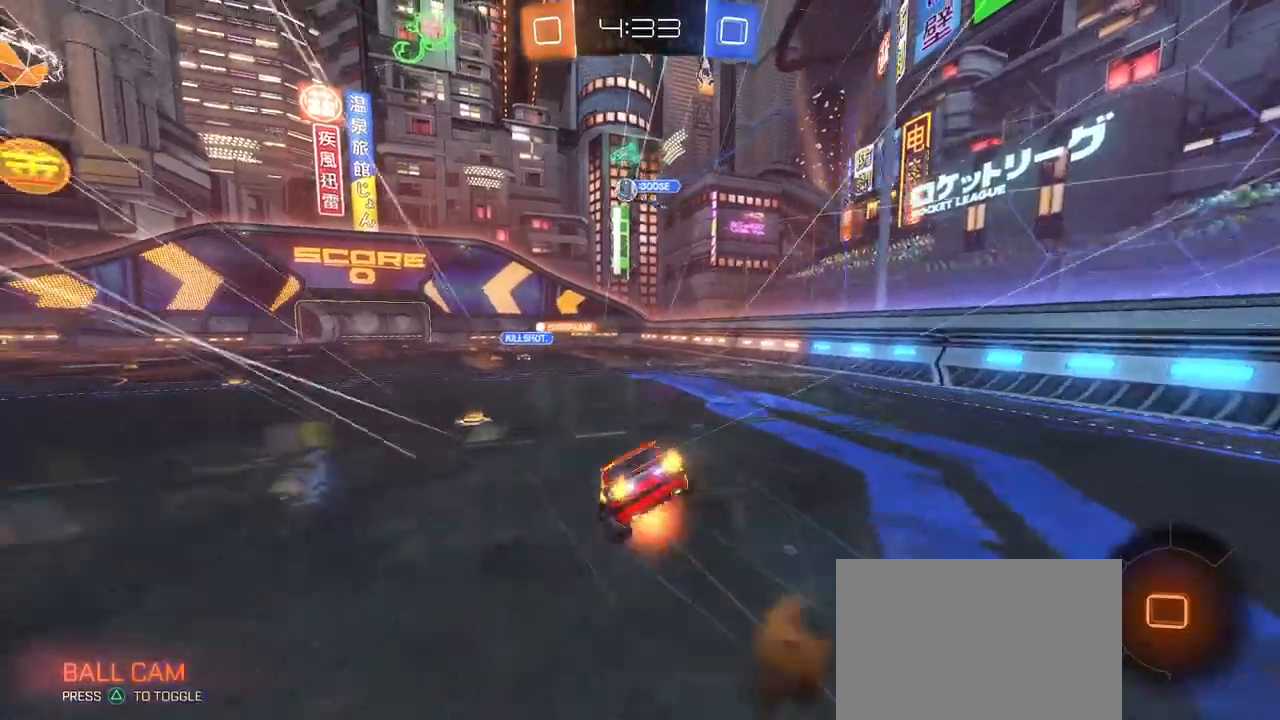
{"buttons": ["SQUARE"], "left_stick": "down-left", "right_stick": "center", "events": [[183, "left_stick", "down-left"]]}
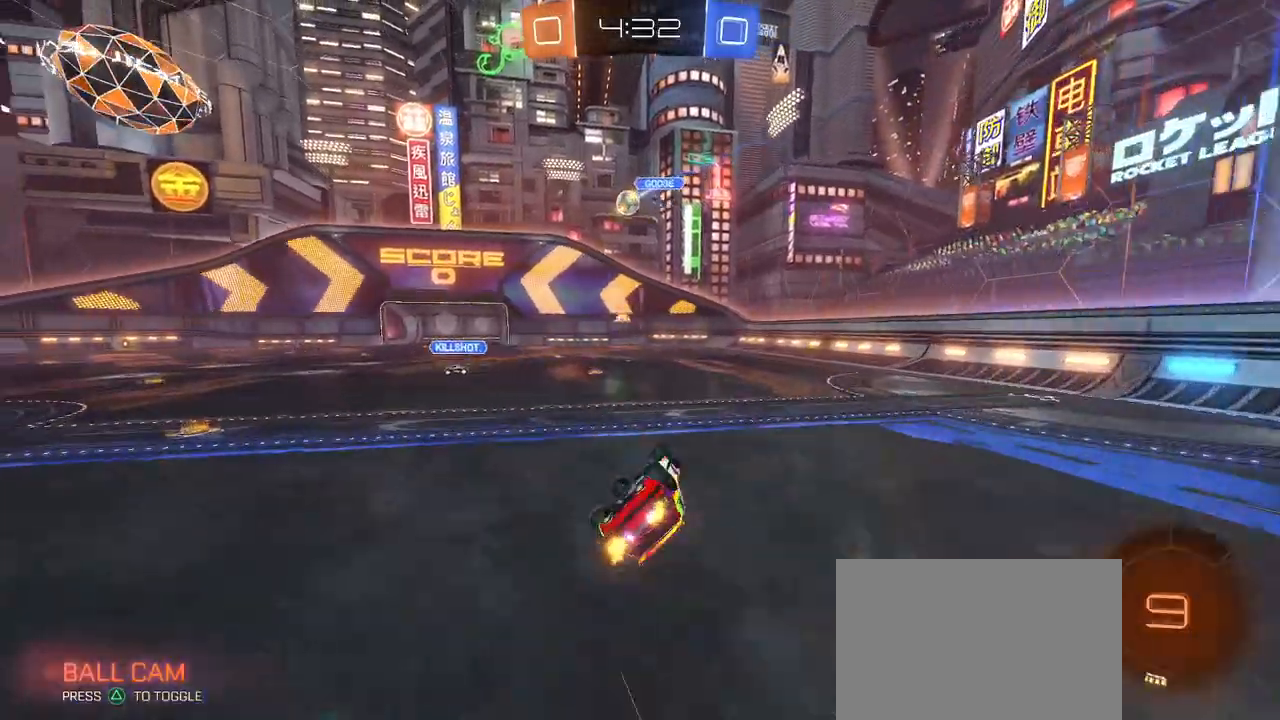
{"buttons": [], "left_stick": "right", "right_stick": "center", "events": [[267, "SQUARE", "up"], [267, "left_stick", "center"], [434, "left_stick", "right"]]}
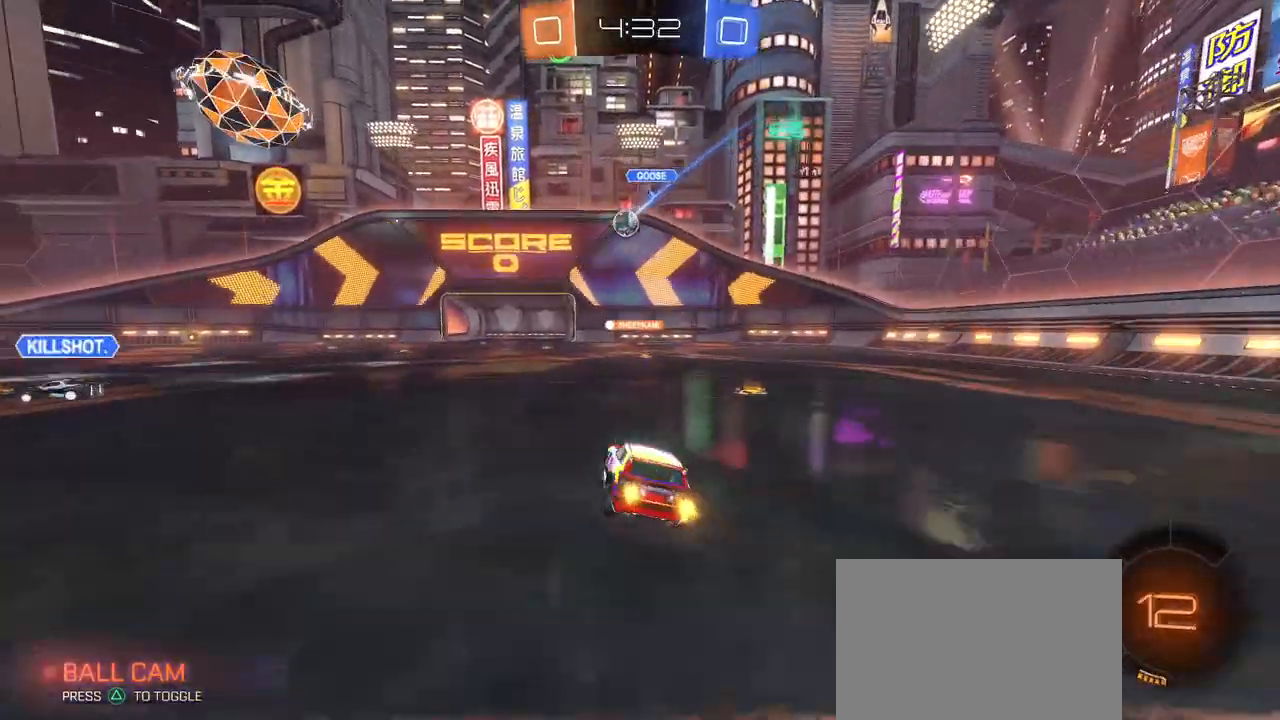
{"buttons": [], "left_stick": "center", "right_stick": "center", "events": [[83, "left_stick", "center"]]}
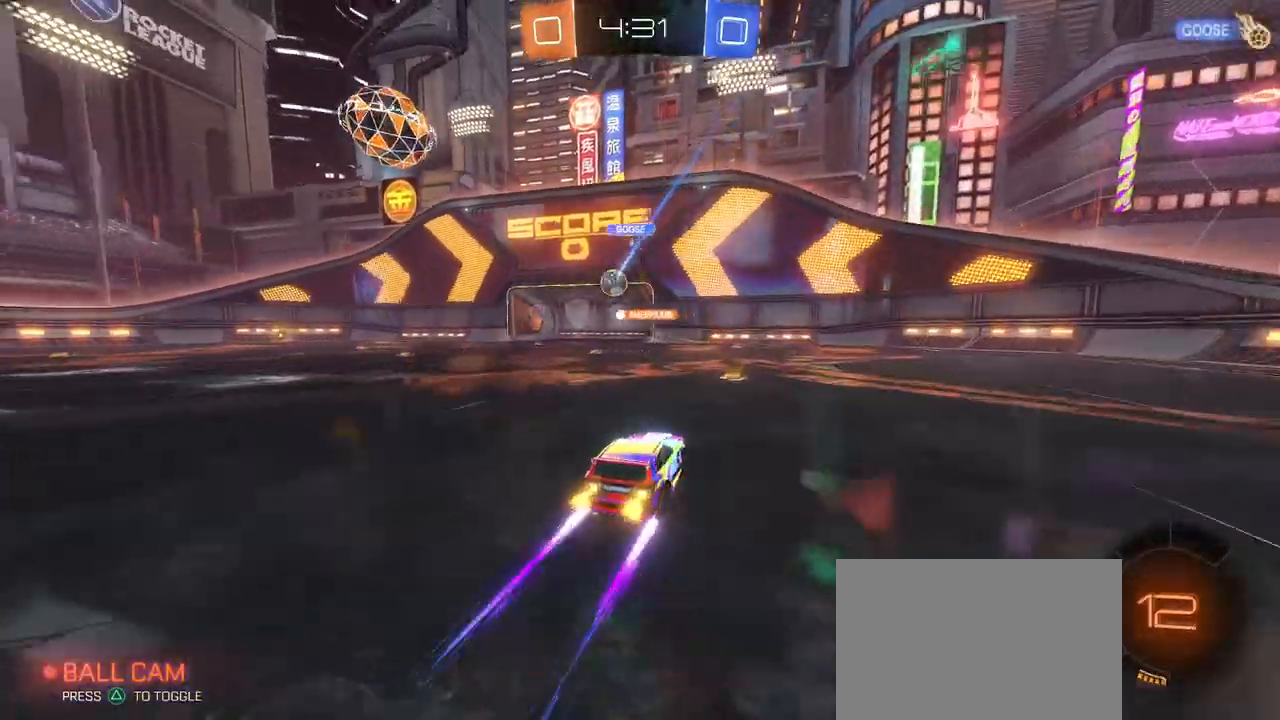
{"buttons": [], "left_stick": "left", "right_stick": "center", "events": [[150, "left_stick", "left"]]}
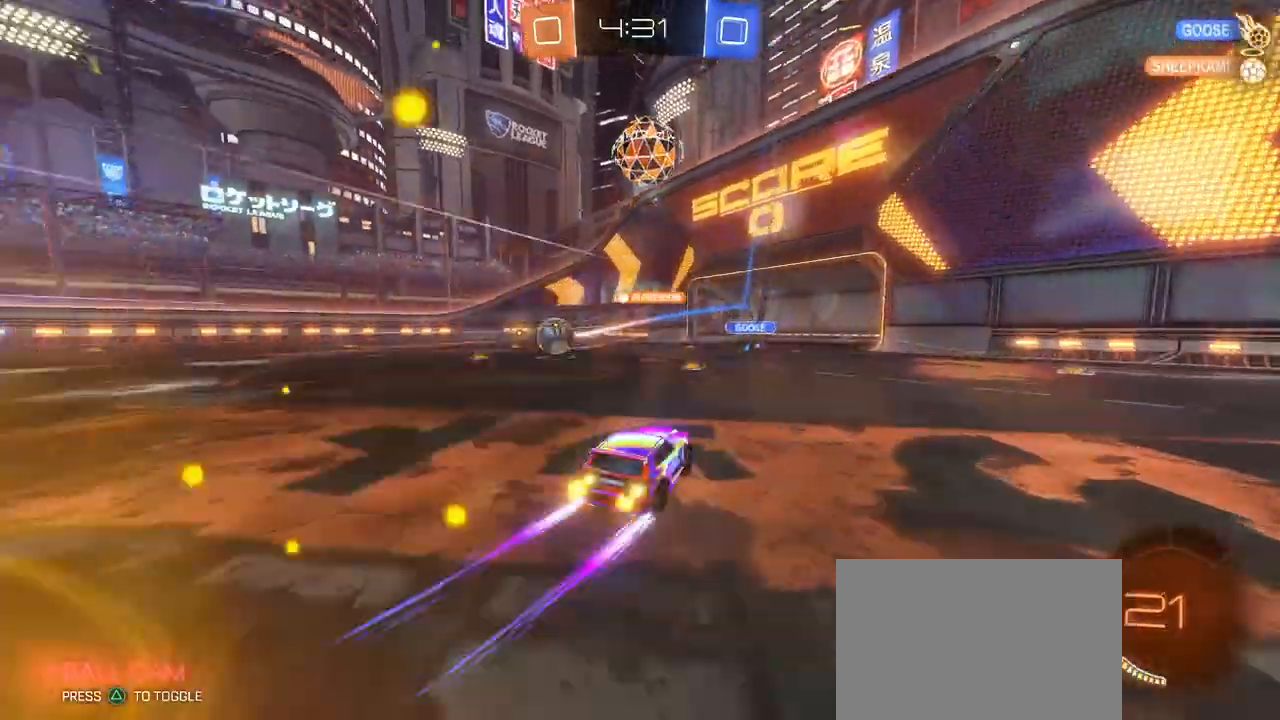
{"buttons": [], "left_stick": "center", "right_stick": "center", "events": [[66, "left_stick", "center"]]}
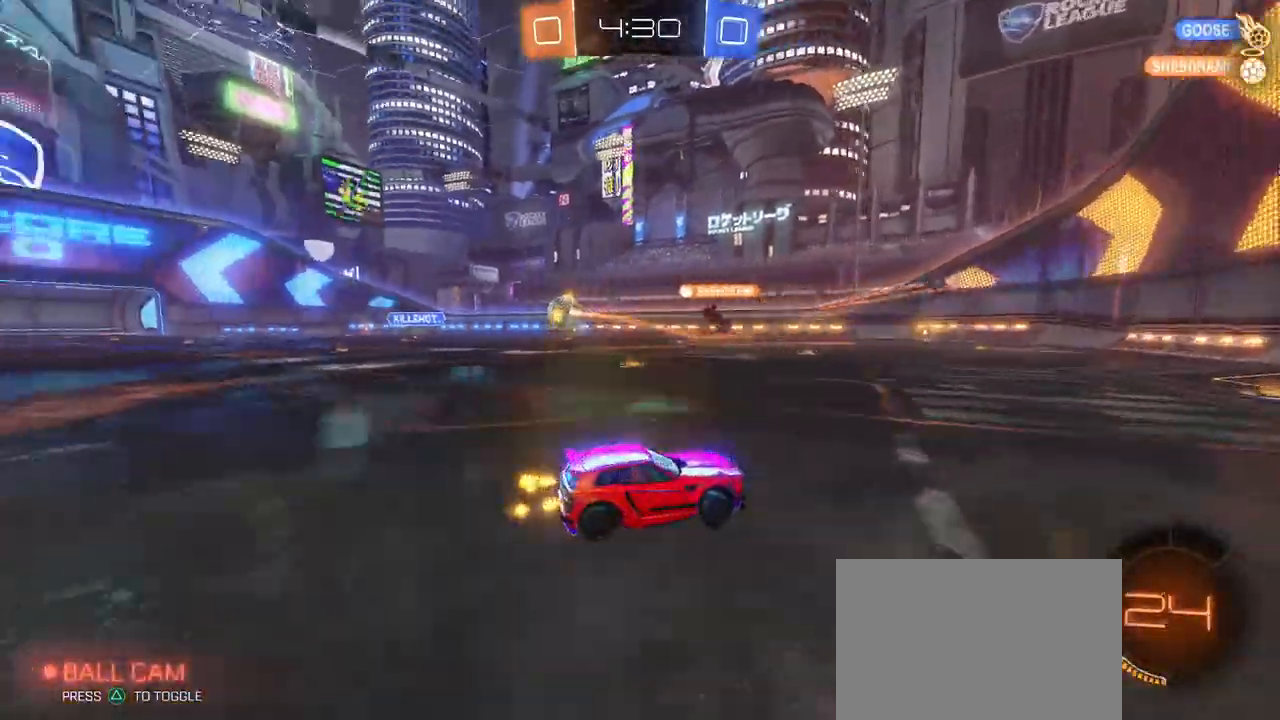
{"buttons": [], "left_stick": "left", "right_stick": "center", "events": [[284, "left_stick", "left"]]}
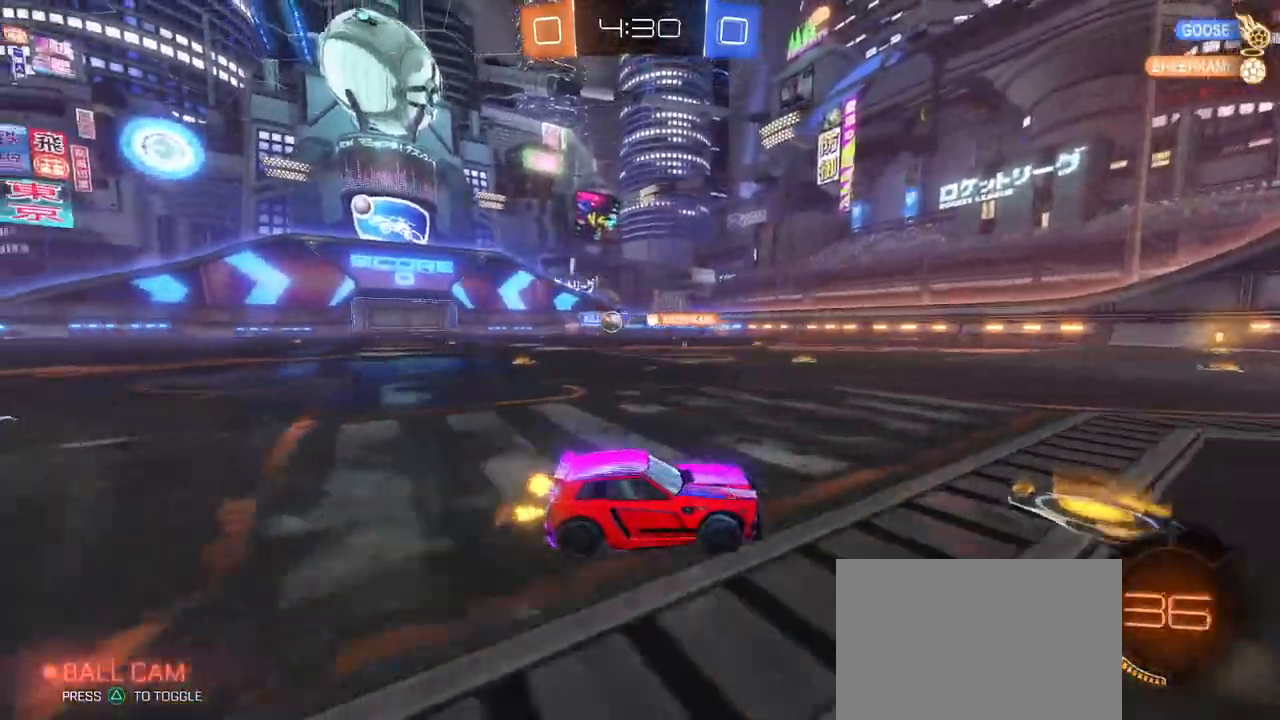
{"buttons": [], "left_stick": "right", "right_stick": "center", "events": [[17, "left_stick", "center"], [133, "left_stick", "left"], [434, "left_stick", "right"]]}
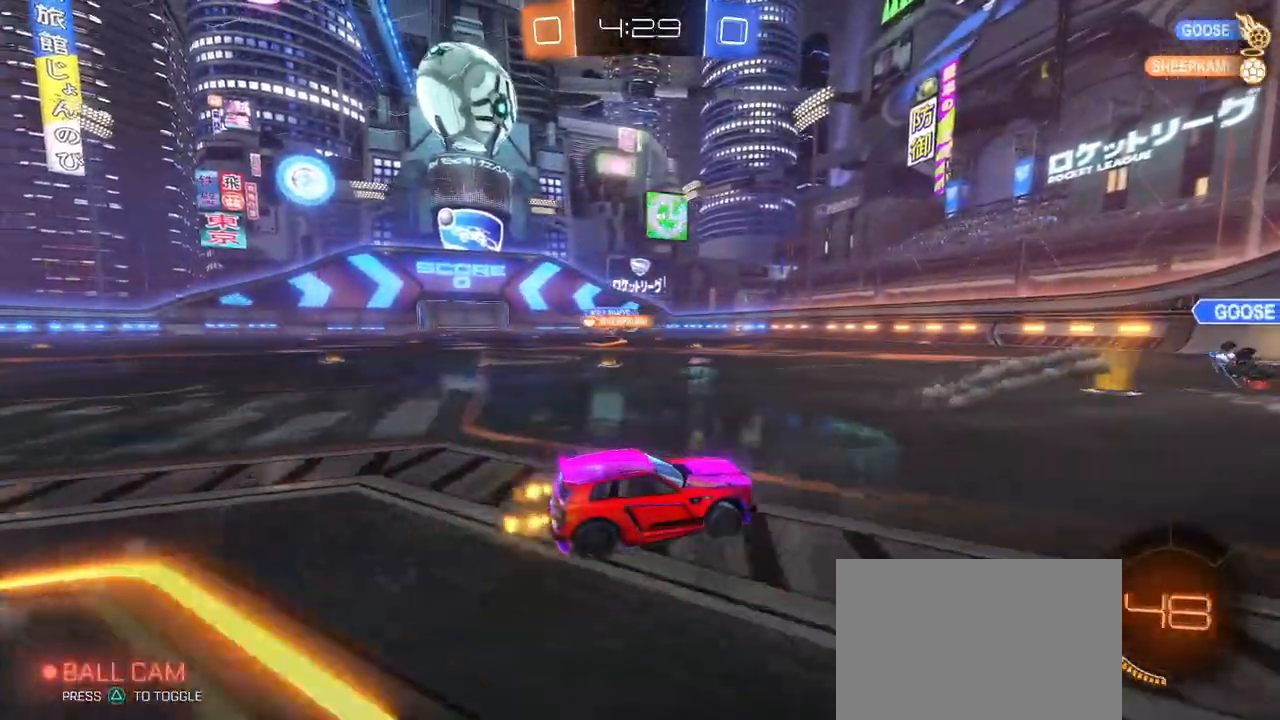
{"buttons": [], "left_stick": "right", "right_stick": "center", "events": [[67, "left_stick", "center"], [267, "left_stick", "left"], [351, "left_stick", "center"], [401, "left_stick", "right"]]}
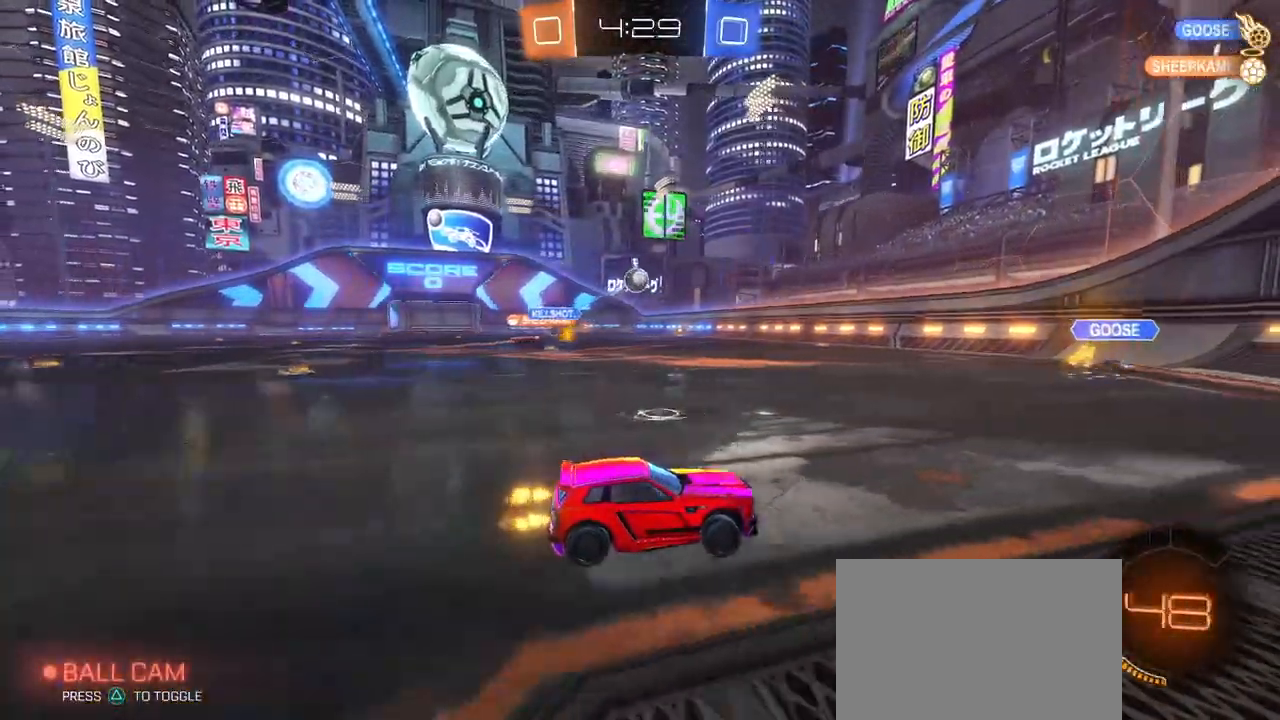
{"buttons": [], "left_stick": "center", "right_stick": "center", "events": [[133, "left_stick", "center"], [250, "R1", "down"], [334, "R1", "up"]]}
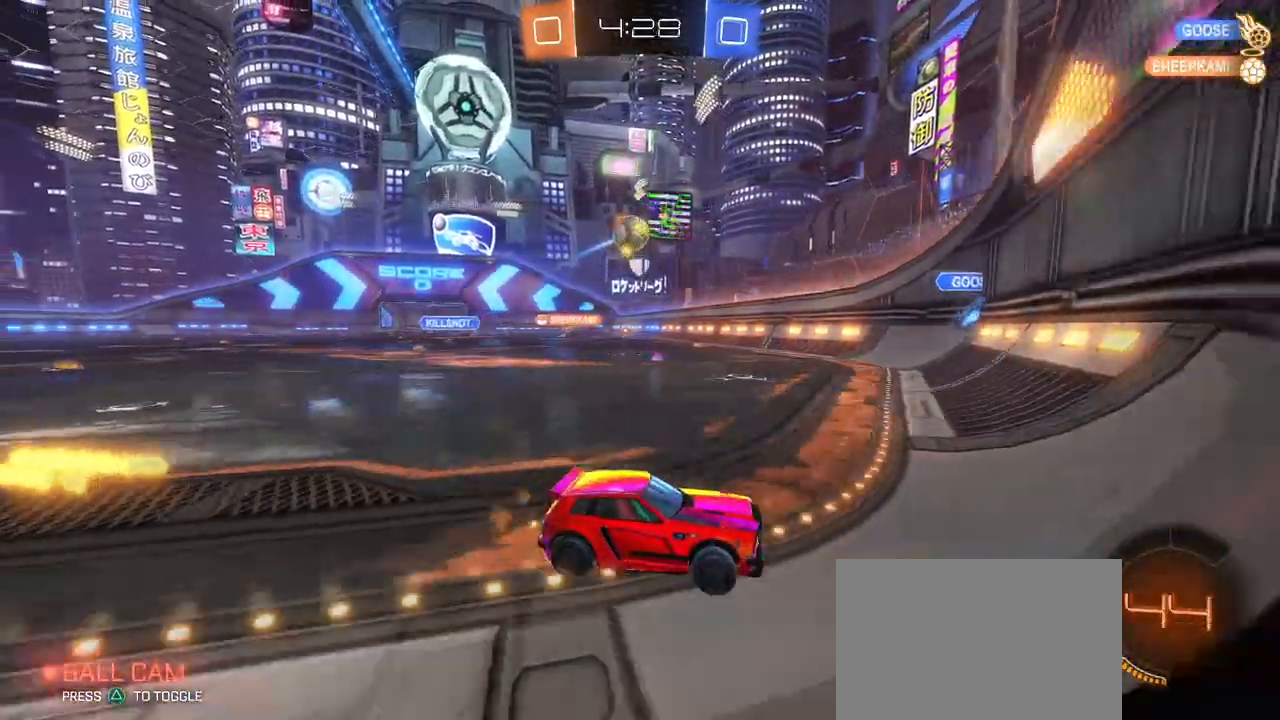
{"buttons": ["R1"], "left_stick": "left", "right_stick": "center", "events": [[117, "R1", "down"], [167, "left_stick", "left"], [251, "left_stick", "center"], [317, "left_stick", "left"], [384, "CROSS", "down"], [484, "CROSS", "up"]]}
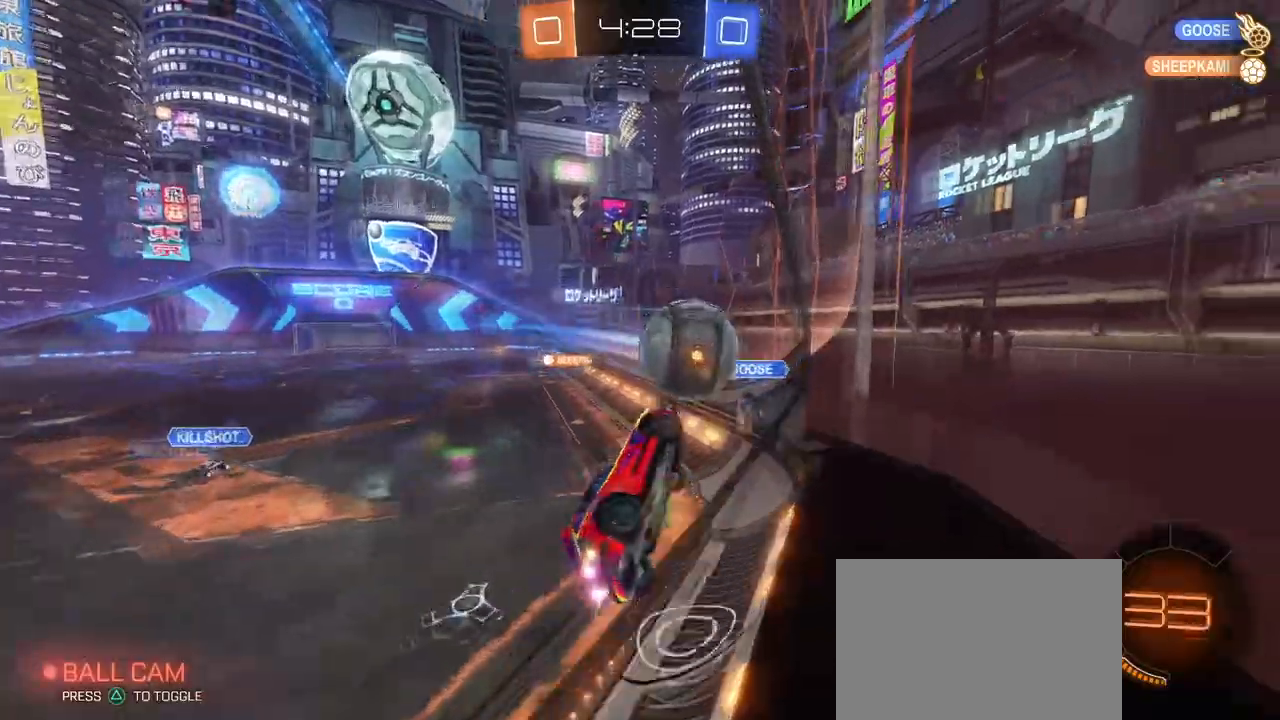
{"buttons": [], "left_stick": "center", "right_stick": "center", "events": [[33, "CROSS", "down"], [83, "left_stick", "down-left"], [117, "R1", "up"], [133, "CROSS", "up"], [283, "left_stick", "center"]]}
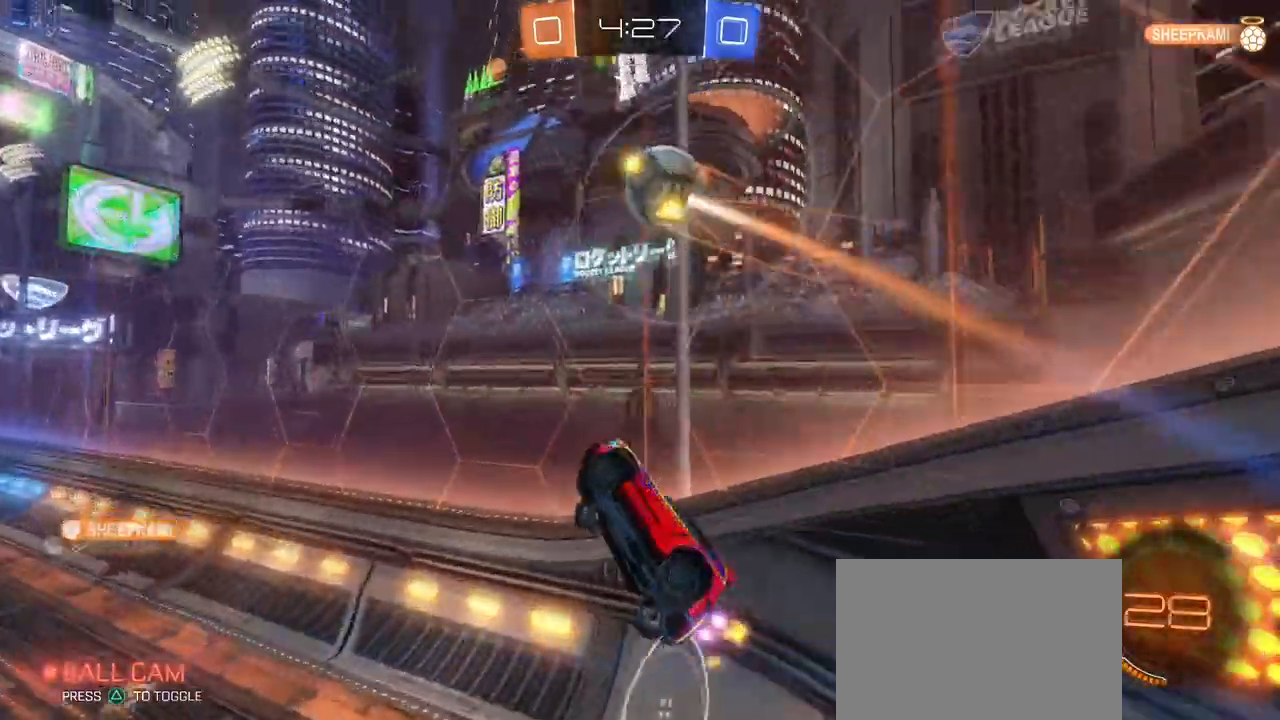
{"buttons": ["SQUARE"], "left_stick": "down-right", "right_stick": "center", "events": [[100, "left_stick", "down"], [184, "TRIANGLE", "down"], [217, "left_stick", "center"], [267, "TRIANGLE", "up"], [467, "left_stick", "down-right"], [484, "SQUARE", "down"]]}
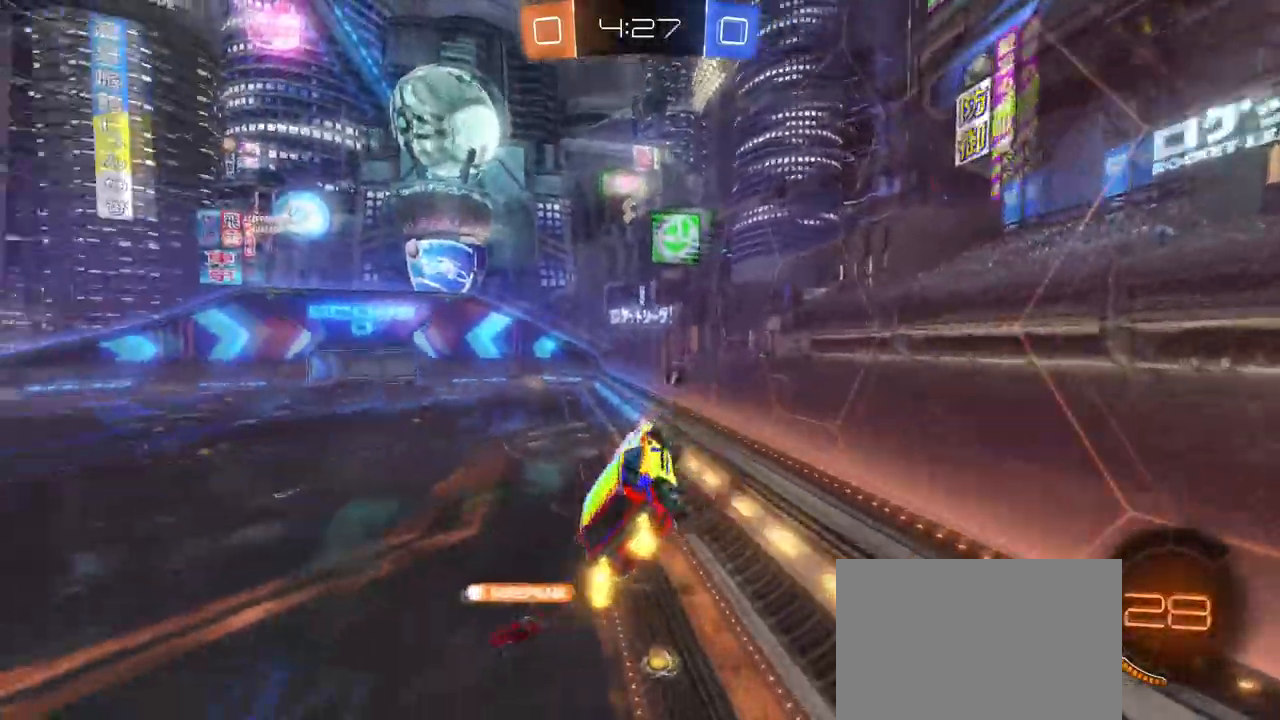
{"buttons": [], "left_stick": "up", "right_stick": "center", "events": [[167, "left_stick", "center"], [200, "SQUARE", "up"], [400, "left_stick", "up"]]}
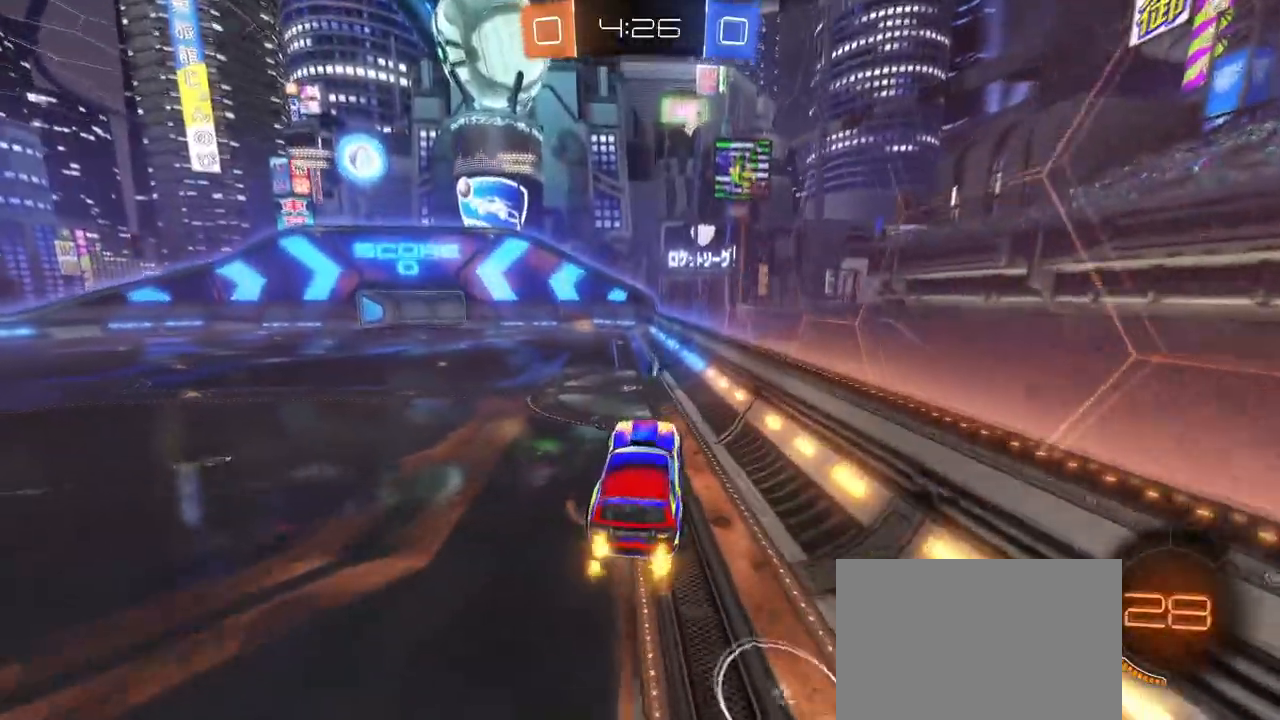
{"buttons": [], "left_stick": "center", "right_stick": "center", "events": [[17, "left_stick", "center"]]}
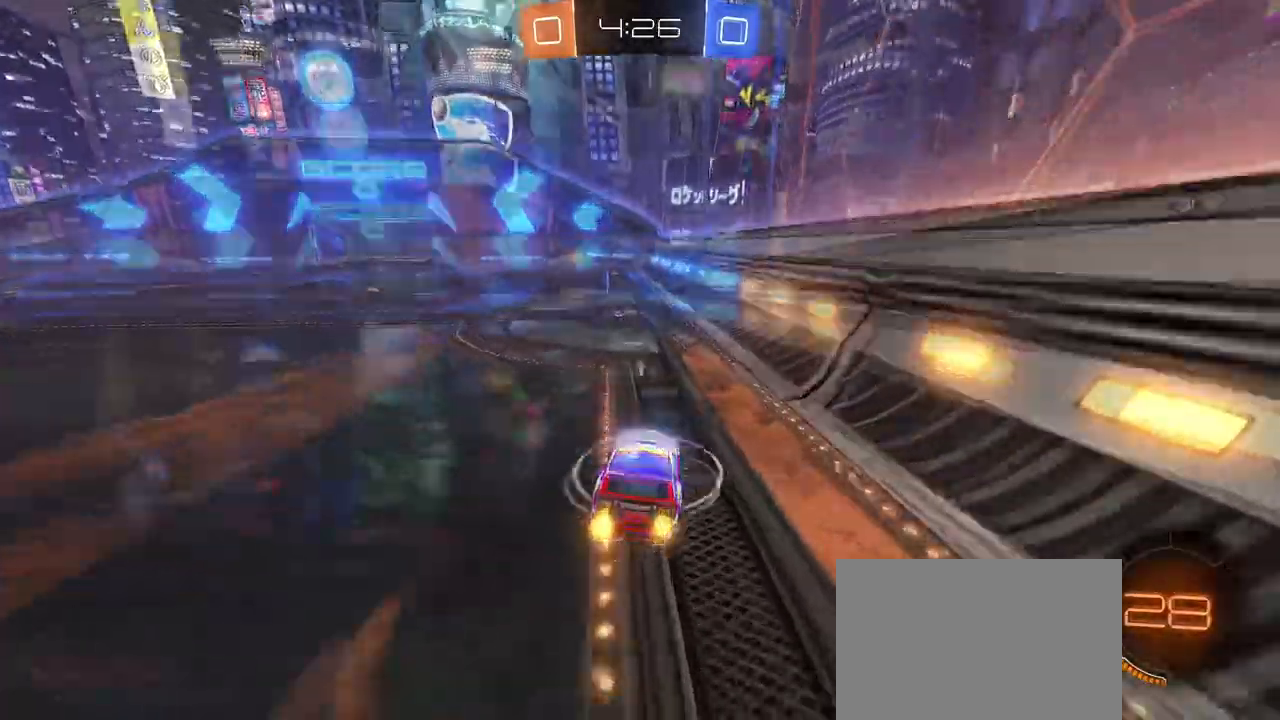
{"buttons": [], "left_stick": "center", "right_stick": "center", "events": [[17, "TRIANGLE", "down"], [100, "TRIANGLE", "up"], [183, "left_stick", "left"], [334, "left_stick", "center"]]}
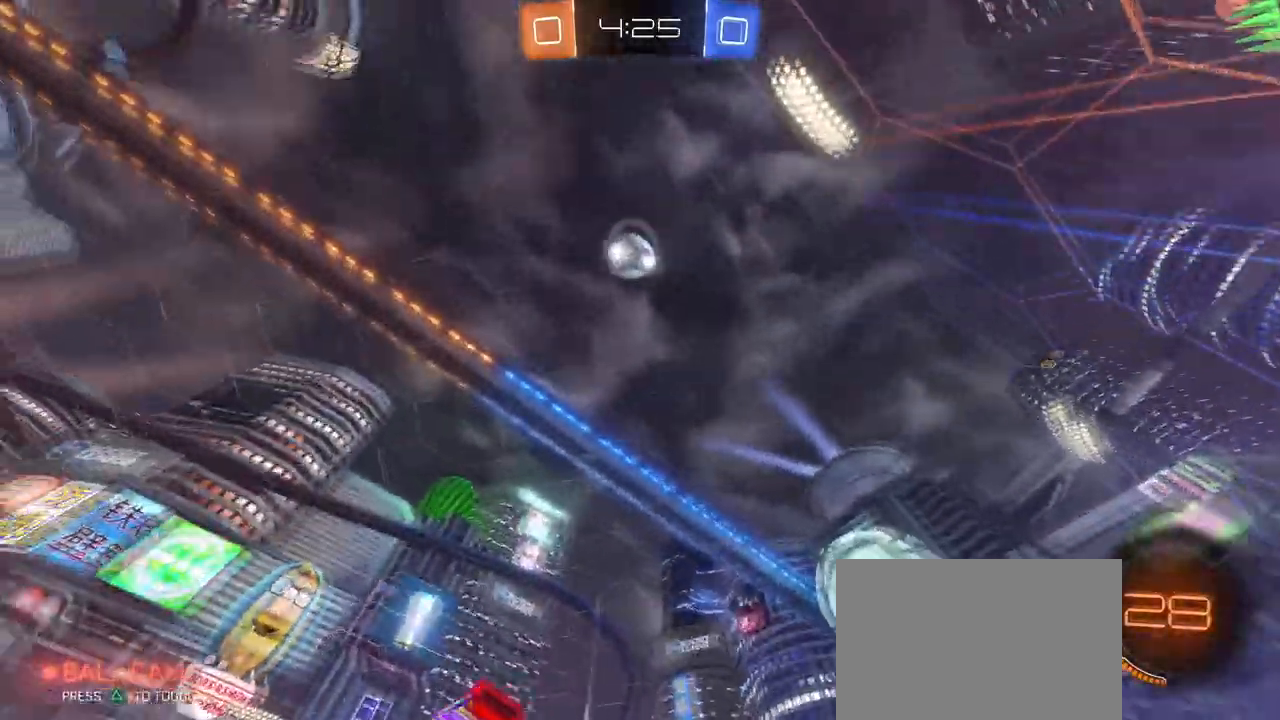
{"buttons": [], "left_stick": "center", "right_stick": "center", "events": [[84, "left_stick", "left"], [251, "left_stick", "center"], [284, "L2", "down"], [301, "CROSS", "down"], [367, "left_stick", "down-left"], [384, "L2", "up"], [484, "CROSS", "up"], [484, "left_stick", "center"]]}
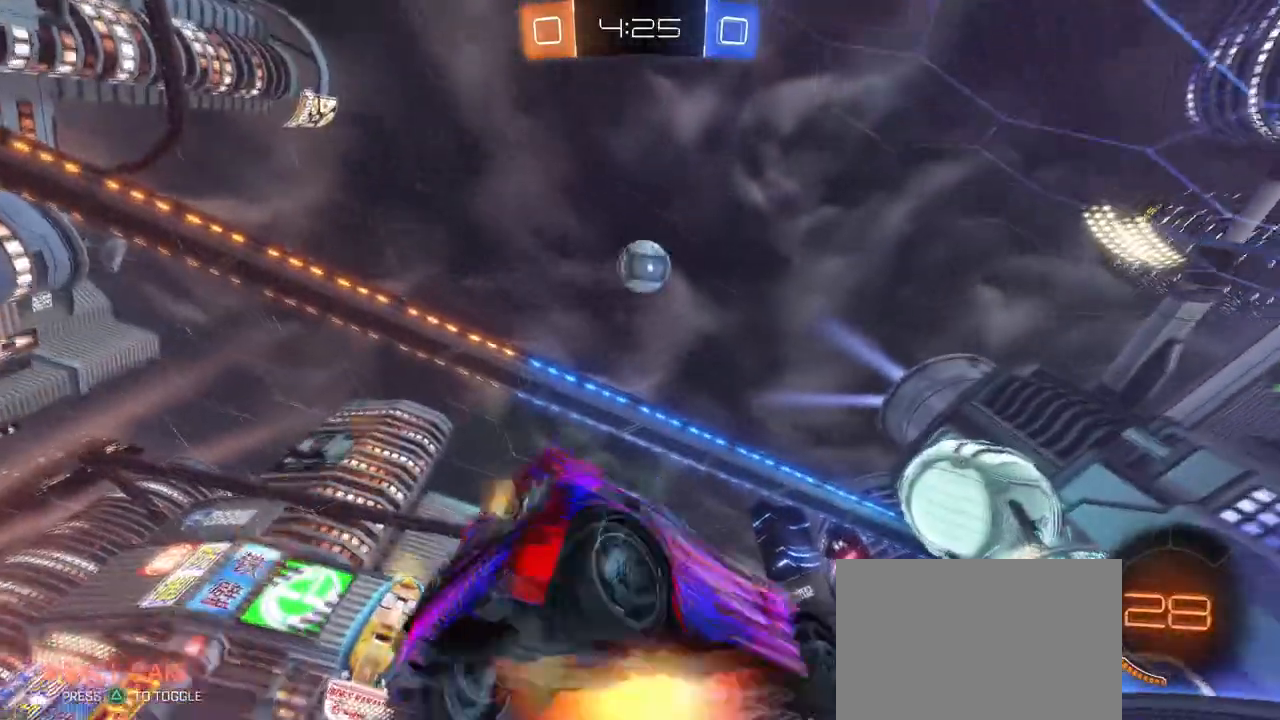
{"buttons": ["L1", "R1"], "left_stick": "up-right", "right_stick": "center", "events": [[17, "CROSS", "down"], [50, "R1", "down"], [67, "left_stick", "down"], [150, "L1", "down"], [250, "CROSS", "up"], [267, "left_stick", "up-right"]]}
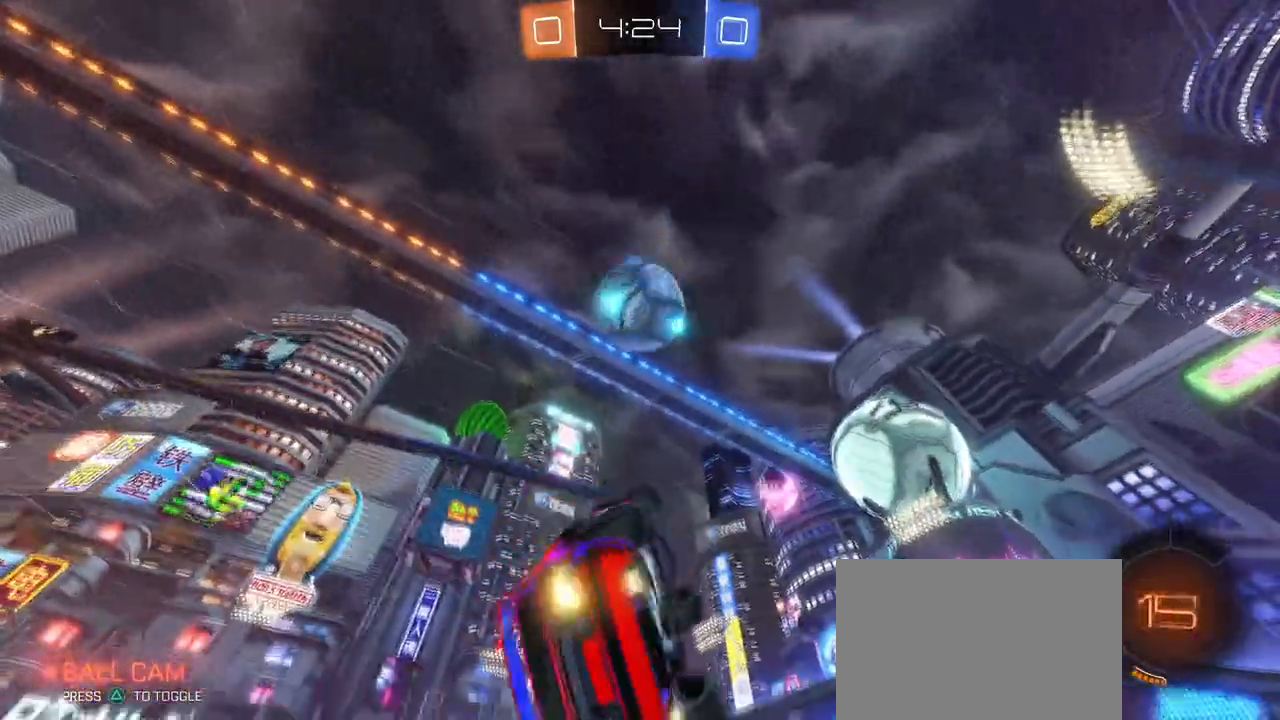
{"buttons": [], "left_stick": "center", "right_stick": "center", "events": [[100, "left_stick", "right"], [117, "L1", "up"], [201, "left_stick", "up-right"], [251, "R1", "up"], [317, "left_stick", "center"]]}
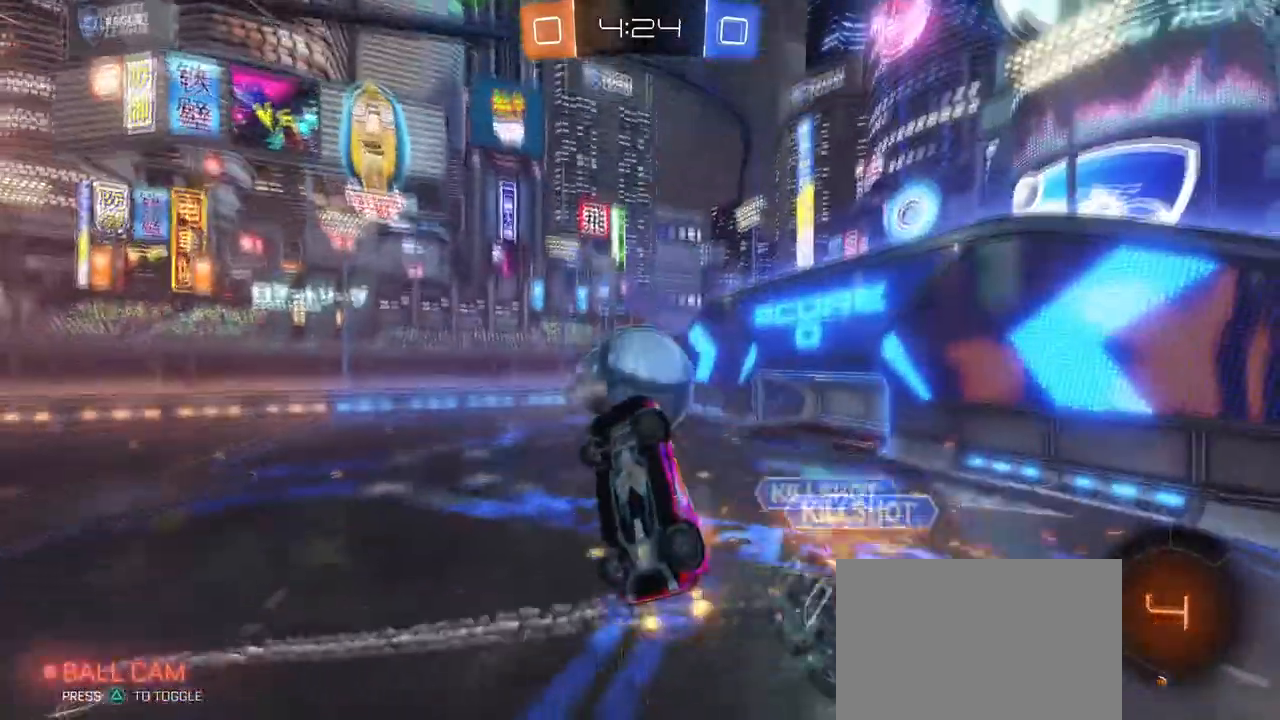
{"buttons": [], "left_stick": "down-right", "right_stick": "center", "events": [[133, "left_stick", "right"], [250, "left_stick", "center"], [300, "left_stick", "left"], [434, "left_stick", "down-right"]]}
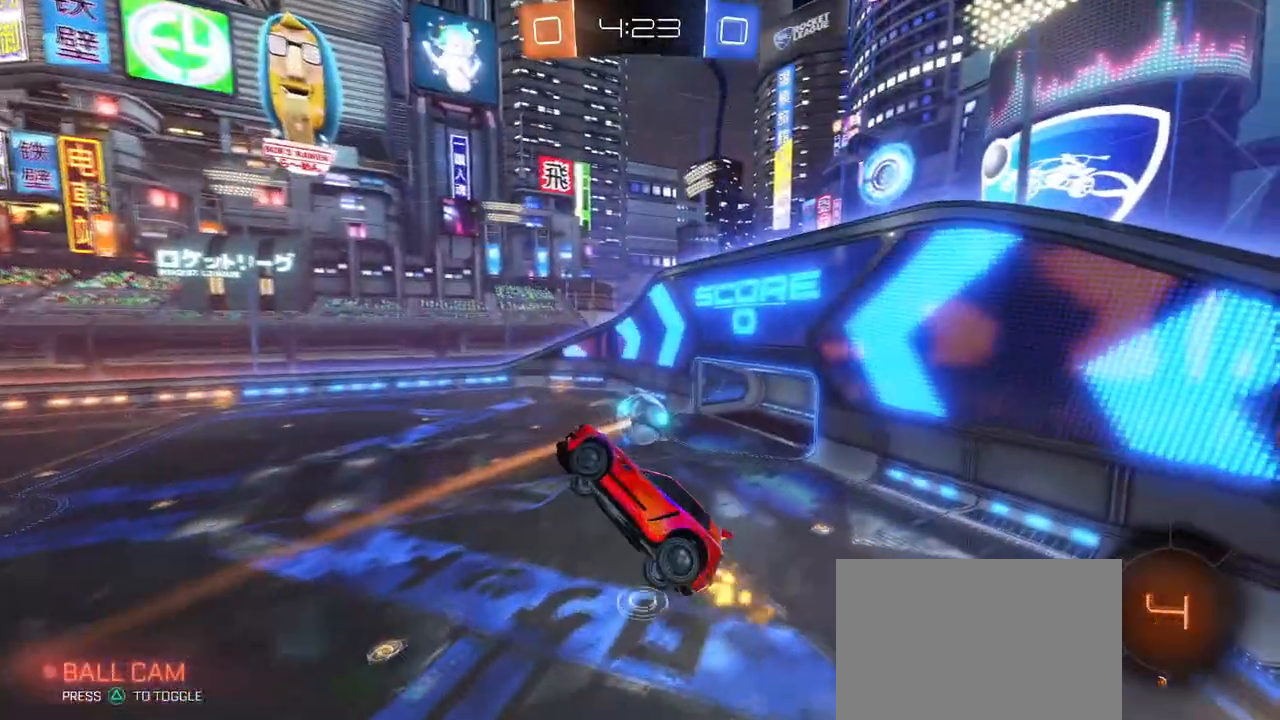
{"buttons": ["SQUARE"], "left_stick": "up-right", "right_stick": "center", "events": [[34, "left_stick", "right"], [334, "SQUARE", "down"], [384, "left_stick", "up-right"]]}
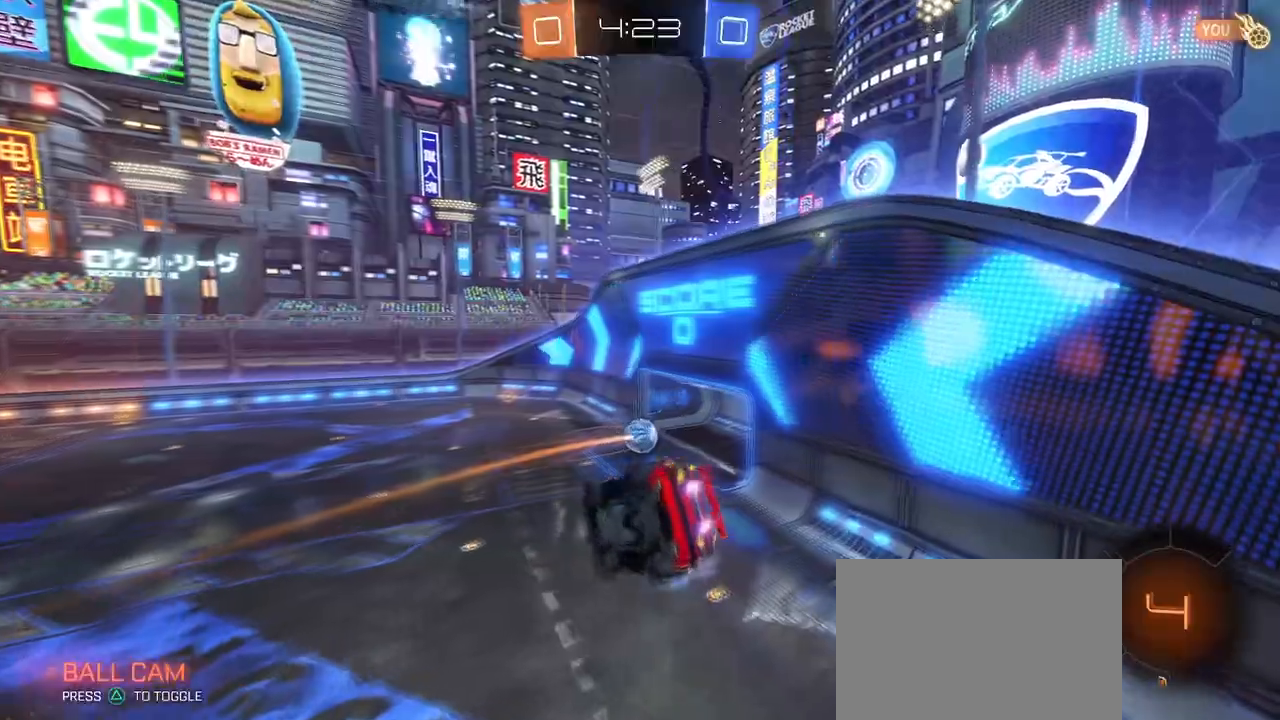
{"buttons": ["SQUARE"], "left_stick": "up-right", "right_stick": "center", "events": []}
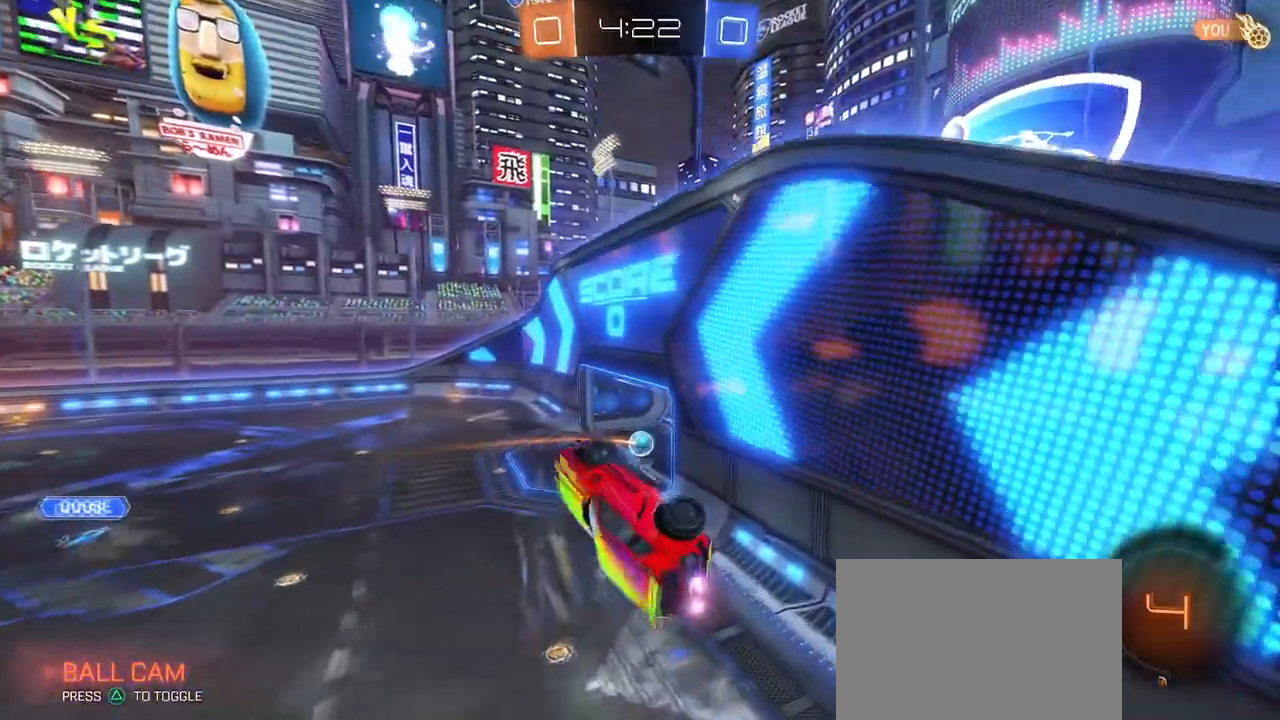
{"buttons": [], "left_stick": "center", "right_stick": "center", "events": [[67, "left_stick", "center"], [134, "SQUARE", "up"]]}
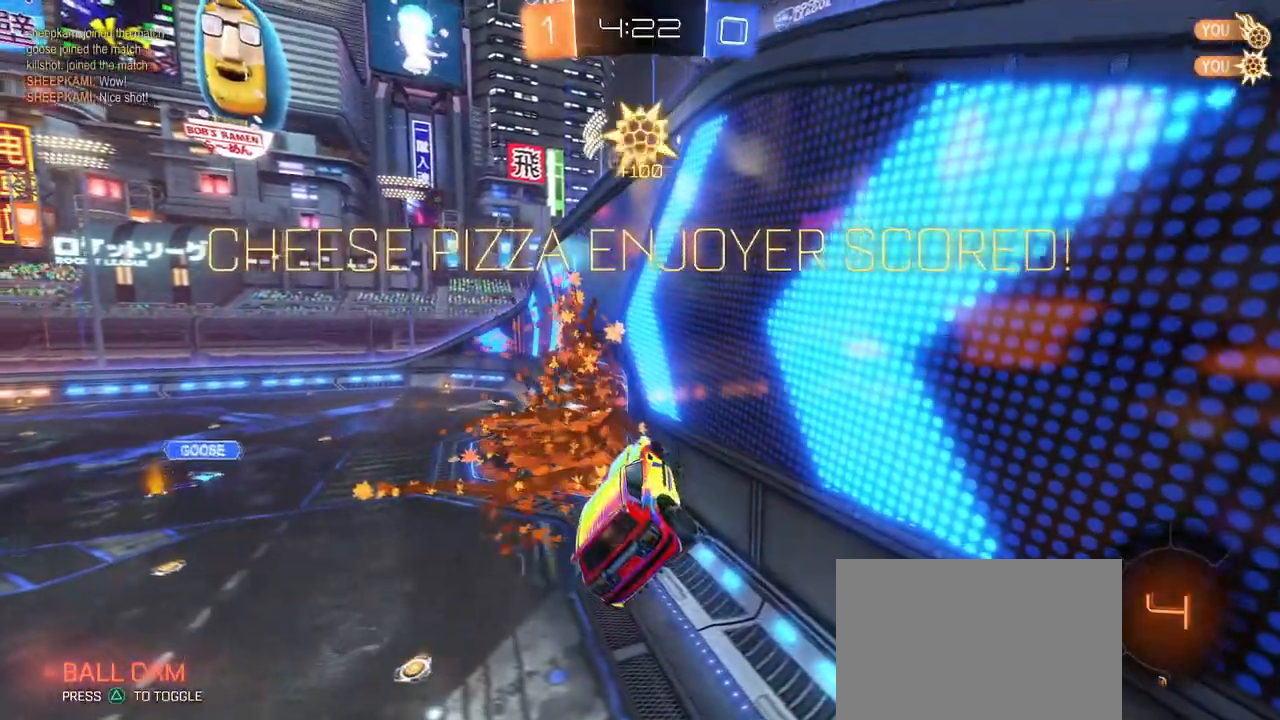
{"buttons": [], "left_stick": "center", "right_stick": "center", "events": []}
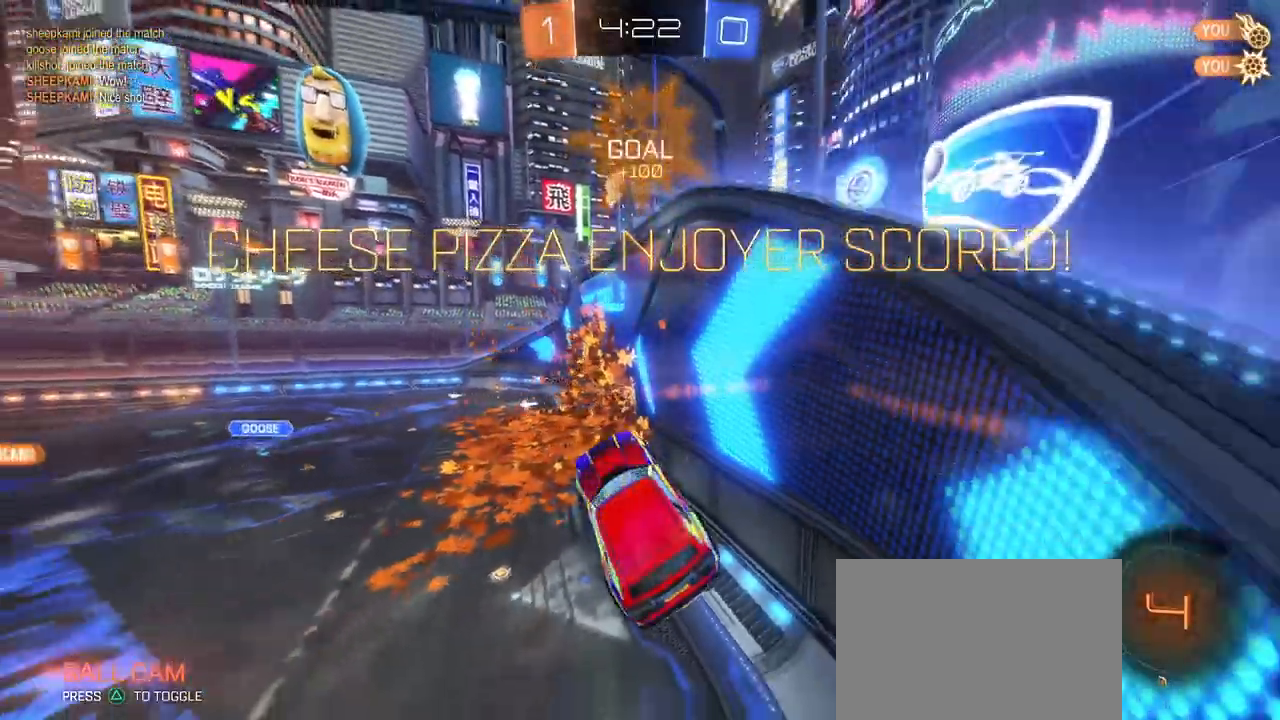
{"buttons": [], "left_stick": "center", "right_stick": "center", "events": []}
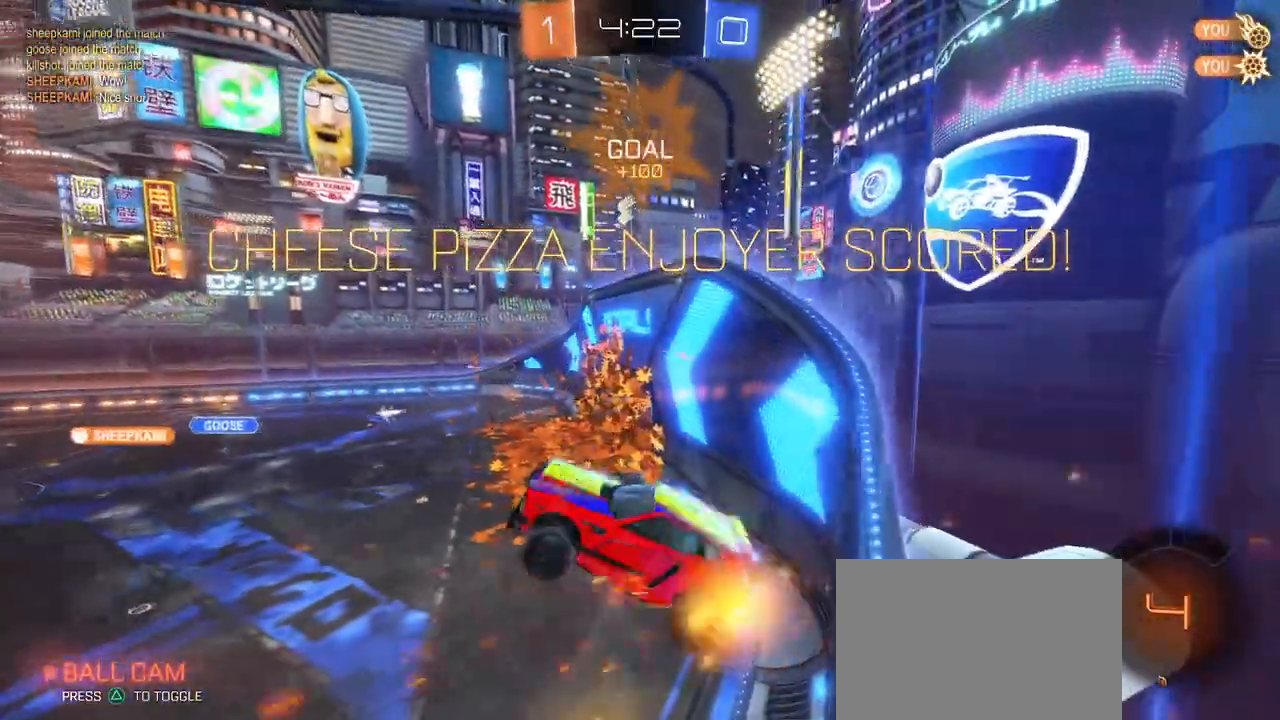
{"buttons": ["R3"], "left_stick": "center", "right_stick": "center", "events": [[183, "R3", "down"]]}
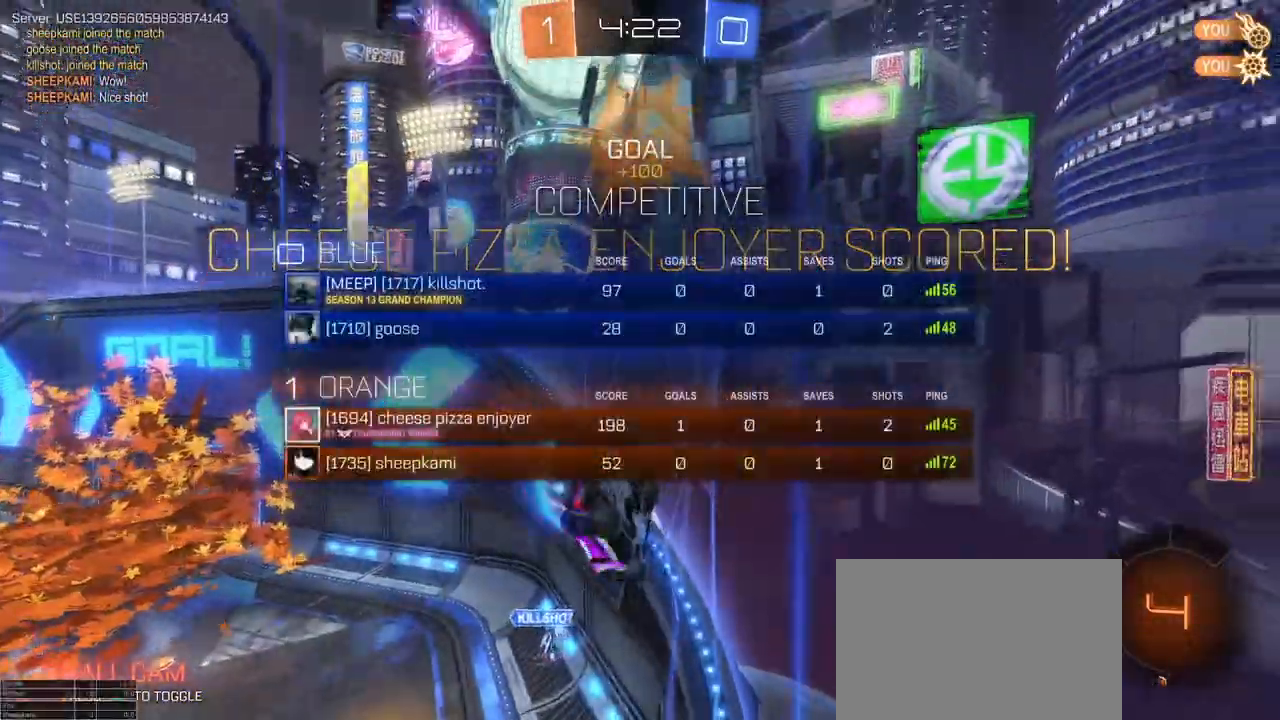
{"buttons": ["R3"], "left_stick": "center", "right_stick": "center", "events": [[184, "DPAD_LEFT", "down"], [267, "DPAD_LEFT", "up"], [367, "DPAD_RIGHT", "down"], [484, "DPAD_RIGHT", "up"]]}